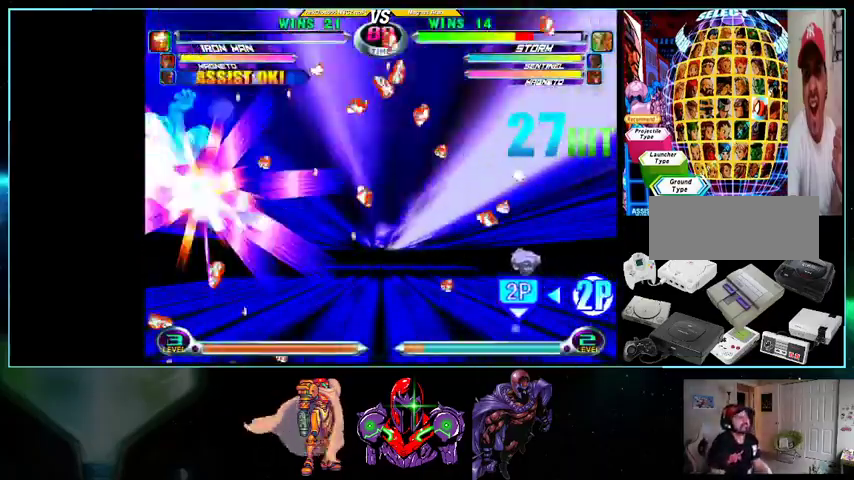
Gameplay with a controller (Nintendo layout); each line is a JSON object with the inputs held at the frame after it. "events" lists button and stick changes between this image and that frame as [ms after this image, input, new state], when the widget could be followed in between. Not read: L3 R3.
{"buttons": ["X", "Y", "DPAD_DOWN", "DPAD_LEFT"], "events": [[200, "DPAD_DOWN", "down"], [233, "DPAD_LEFT", "down"], [367, "X", "down"], [367, "Y", "down"], [400, "X", "up"], [400, "Y", "up"], [500, "X", "down"], [500, "Y", "down"]]}
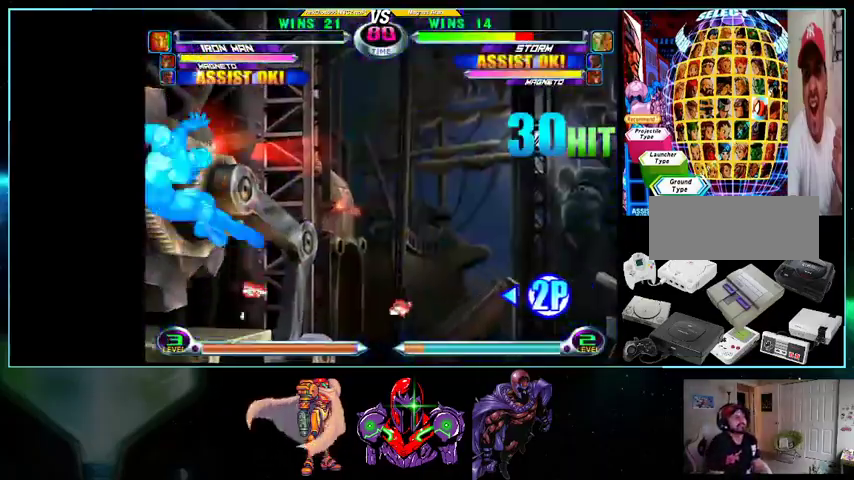
{"buttons": [], "events": [[33, "X", "up"], [33, "Y", "up"], [133, "X", "down"], [133, "Y", "down"], [200, "X", "up"], [200, "Y", "up"], [233, "DPAD_DOWN", "up"], [233, "DPAD_LEFT", "up"], [333, "DPAD_LEFT", "down"], [400, "DPAD_LEFT", "up"], [433, "DPAD_LEFT", "down"], [500, "DPAD_LEFT", "up"]]}
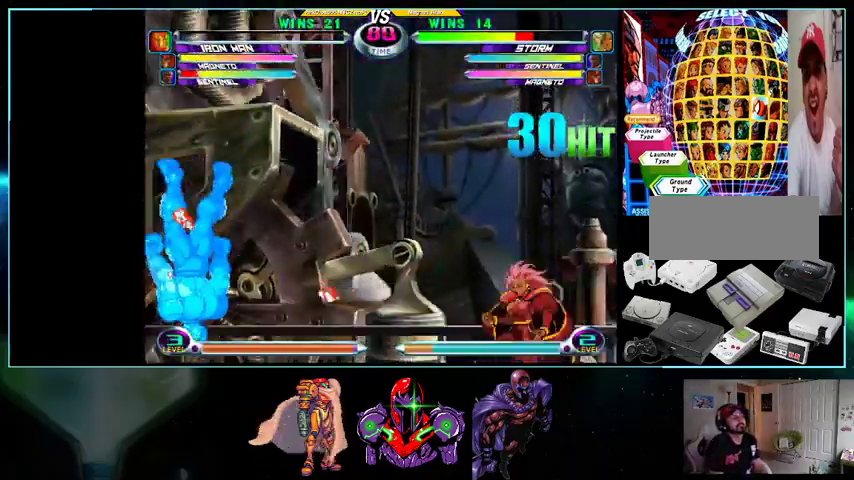
{"buttons": [], "events": [[100, "DPAD_DOWN", "down"], [100, "DPAD_LEFT", "down"], [200, "A", "down"], [267, "DPAD_DOWN", "up"], [300, "A", "up"], [300, "DPAD_LEFT", "up"], [400, "DPAD_LEFT", "down"], [500, "DPAD_LEFT", "up"]]}
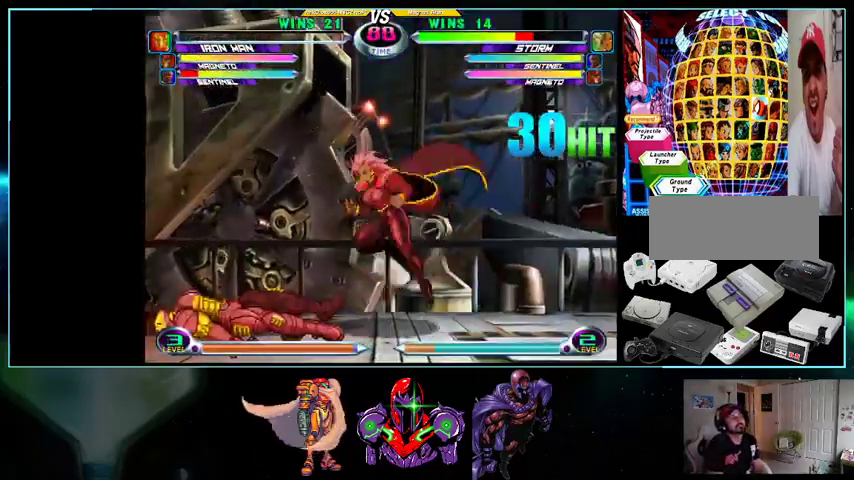
{"buttons": ["DPAD_LEFT"], "events": [[33, "DPAD_LEFT", "down"], [267, "DPAD_LEFT", "up"], [433, "DPAD_DOWN", "down"], [500, "DPAD_DOWN", "up"], [500, "DPAD_LEFT", "down"]]}
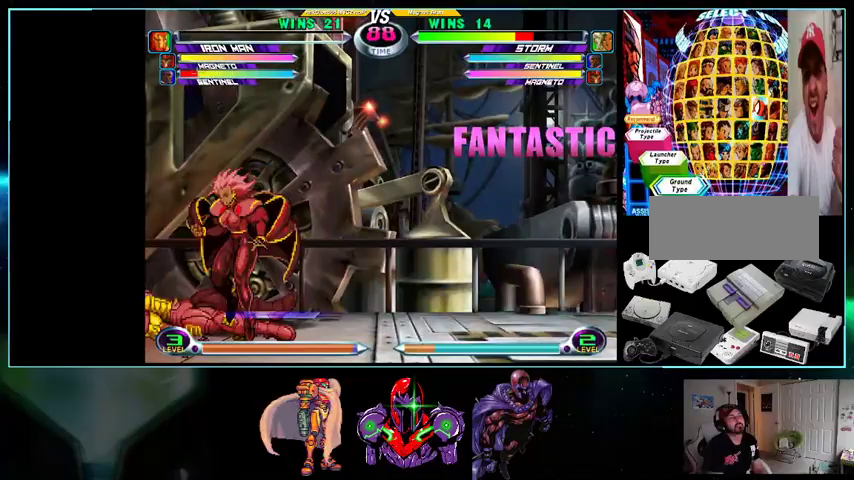
{"buttons": ["Y", "DPAD_DOWN", "DPAD_LEFT"], "events": [[33, "DPAD_UP", "down"], [133, "Y", "down"], [200, "Y", "up"], [267, "DPAD_UP", "up"], [300, "DPAD_DOWN", "down"], [400, "X", "down"], [400, "Y", "down"], [433, "X", "up"], [433, "Y", "up"], [500, "Y", "down"]]}
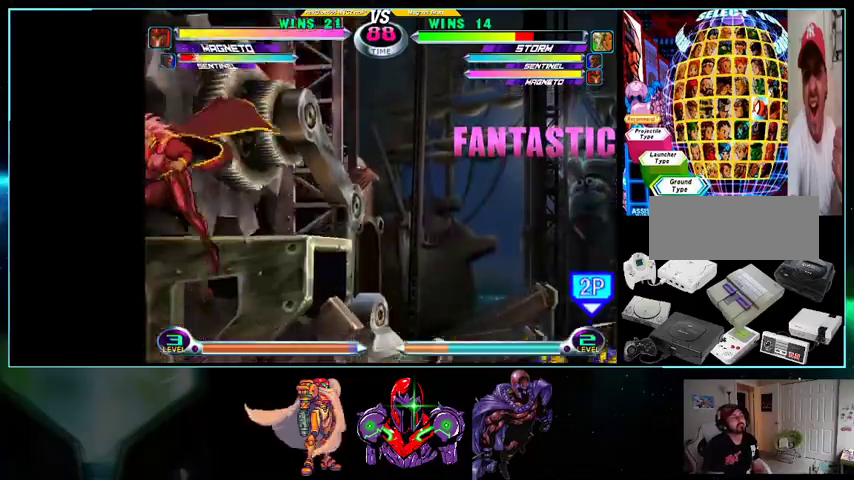
{"buttons": ["DPAD_DOWN"], "events": [[133, "Y", "up"], [200, "DPAD_DOWN", "up"], [200, "DPAD_LEFT", "up"], [500, "DPAD_DOWN", "down"]]}
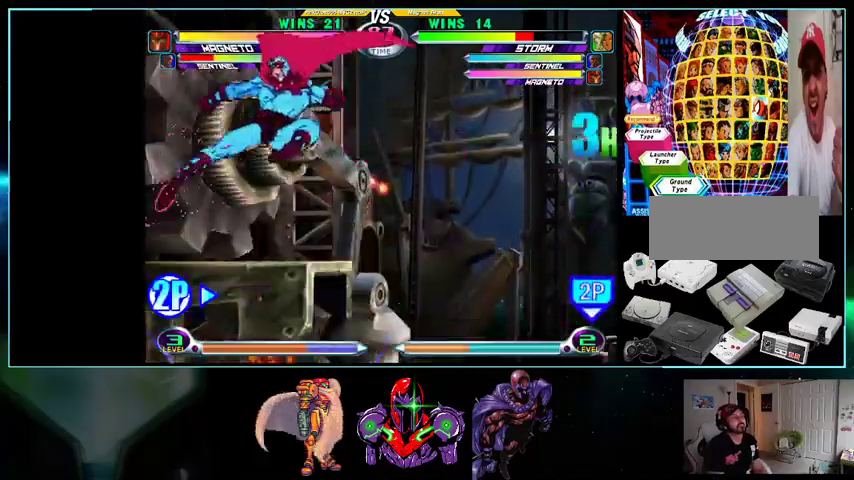
{"buttons": ["A"], "events": [[100, "DPAD_DOWN", "up"], [433, "A", "down"]]}
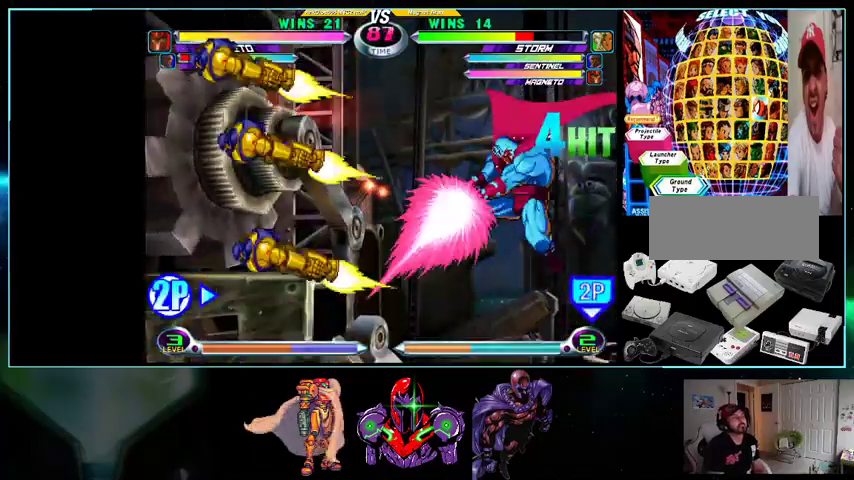
{"buttons": ["DPAD_DOWN"], "events": [[33, "A", "up"], [200, "DPAD_RIGHT", "down"], [267, "X", "down"], [267, "Y", "down"], [333, "X", "up"], [333, "Y", "up"], [367, "DPAD_DOWN", "down"], [367, "DPAD_RIGHT", "up"], [400, "A", "down"], [500, "A", "up"]]}
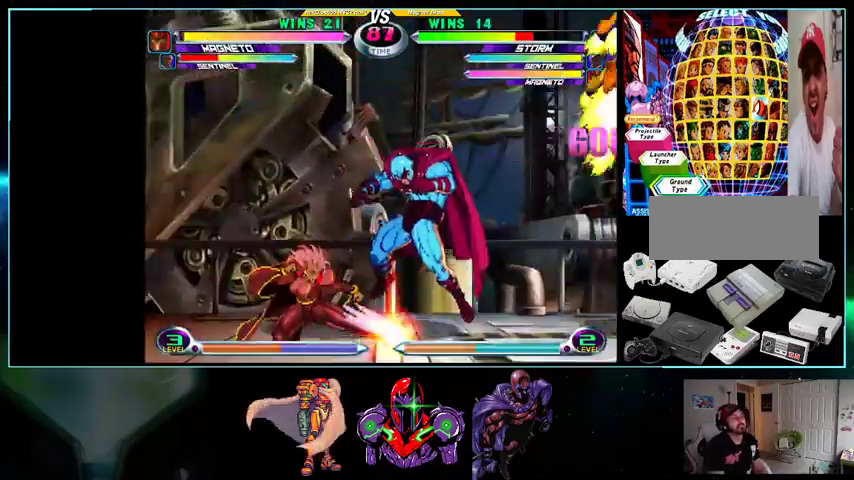
{"buttons": ["DPAD_UP", "DPAD_RIGHT"]}
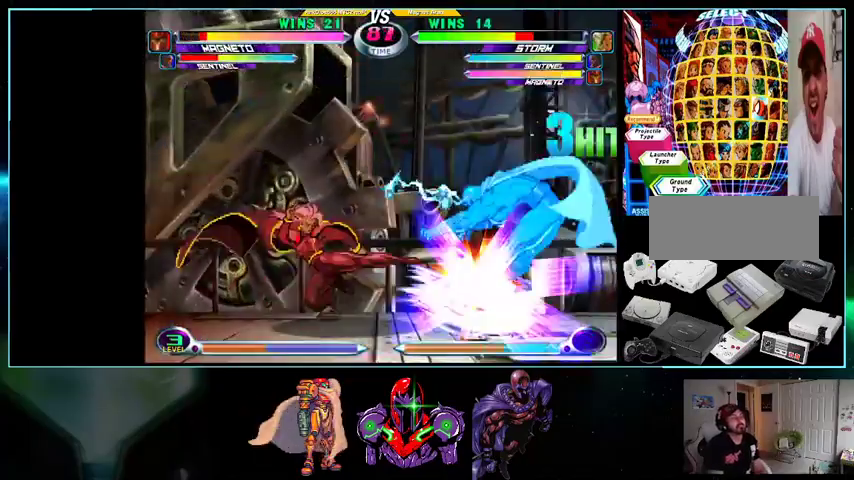
{"buttons": ["X"], "events": [[200, "X", "down"], [200, "Y", "down"], [233, "X", "up"], [233, "Y", "up"], [267, "DPAD_UP", "up"], [300, "DPAD_RIGHT", "up"], [333, "A", "down"], [400, "A", "up"], [433, "X", "down"]]}
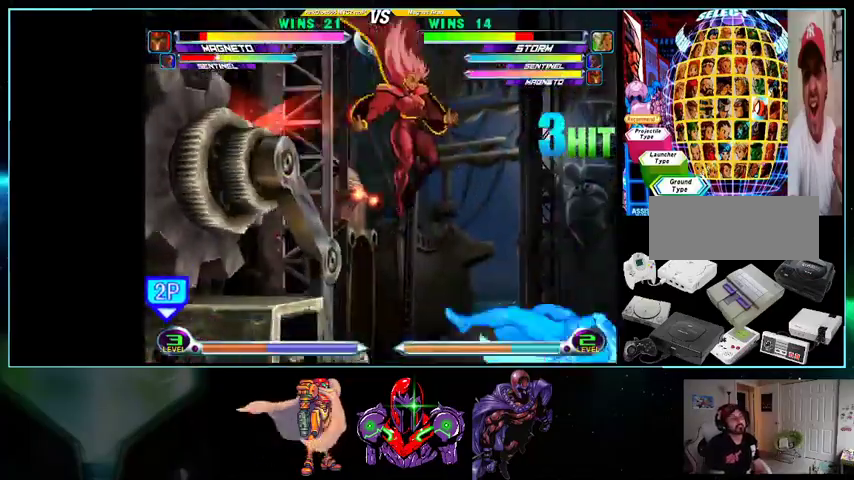
{"buttons": ["DPAD_DOWN", "DPAD_LEFT"], "events": [[33, "X", "up"], [500, "DPAD_DOWN", "down"], [500, "DPAD_LEFT", "down"]]}
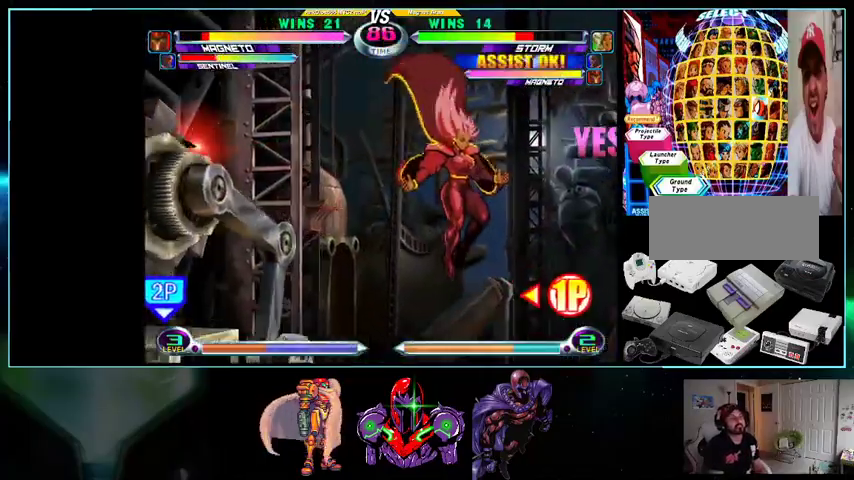
{"buttons": ["DPAD_DOWN", "DPAD_LEFT"], "events": [[100, "Y", "down"], [200, "Y", "up"], [233, "Y", "down"], [300, "Y", "up"]]}
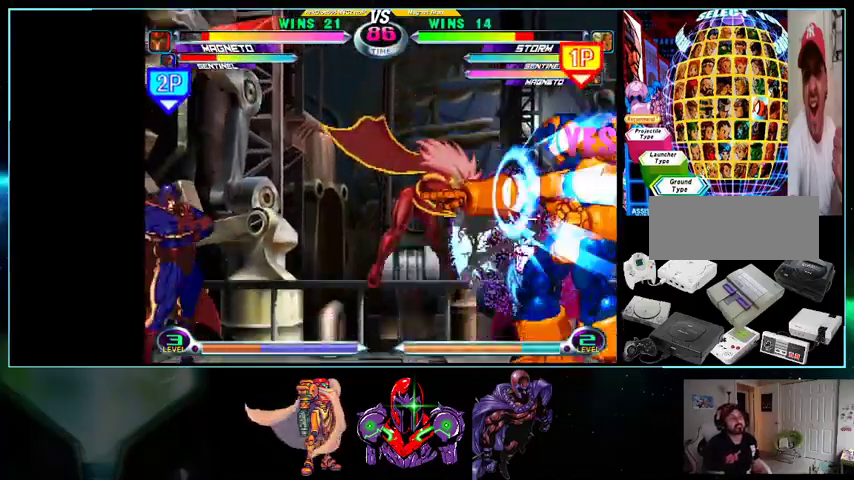
{"buttons": ["DPAD_DOWN", "DPAD_LEFT"], "events": [[100, "B", "down"], [200, "B", "up"]]}
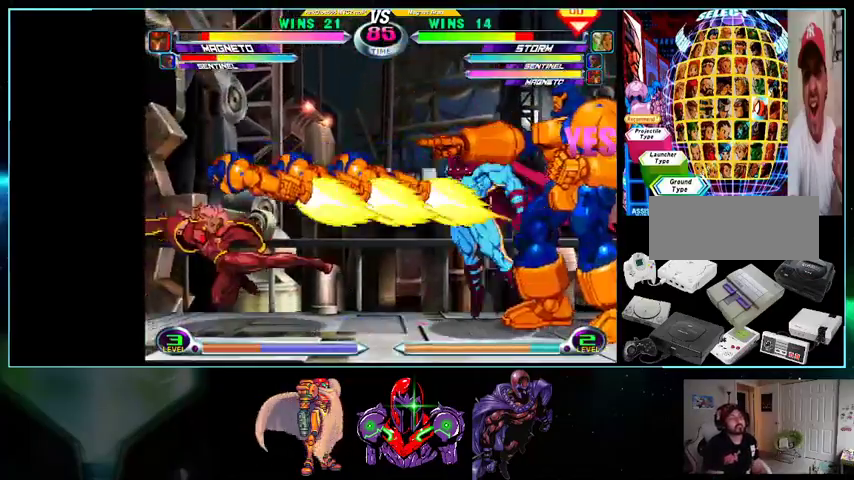
{"buttons": ["DPAD_UP", "DPAD_LEFT"], "events": [[400, "DPAD_UP", "down"], [433, "R1", "down"], [500, "DPAD_DOWN", "up"], [500, "R1", "up"]]}
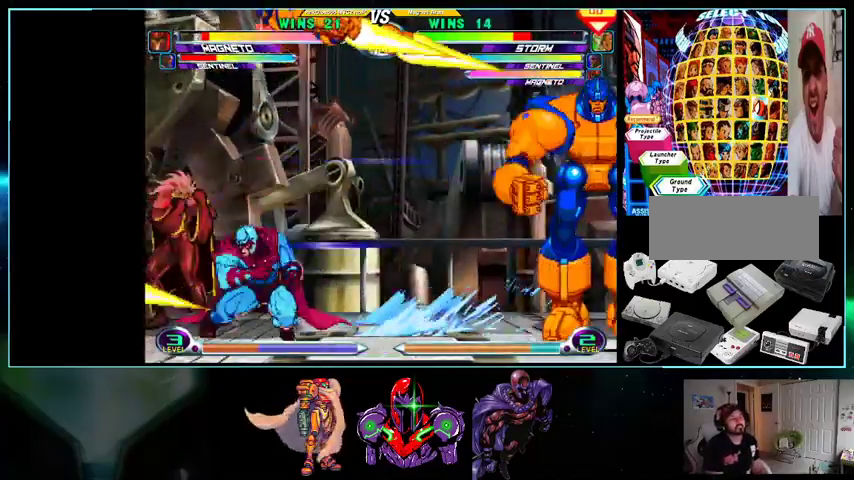
{"buttons": ["Y", "DPAD_DOWN", "DPAD_LEFT"], "events": [[200, "DPAD_UP", "up"], [200, "X", "down"], [200, "Y", "down"], [233, "DPAD_DOWN", "down"], [233, "X", "up"], [233, "Y", "up"], [500, "Y", "down"]]}
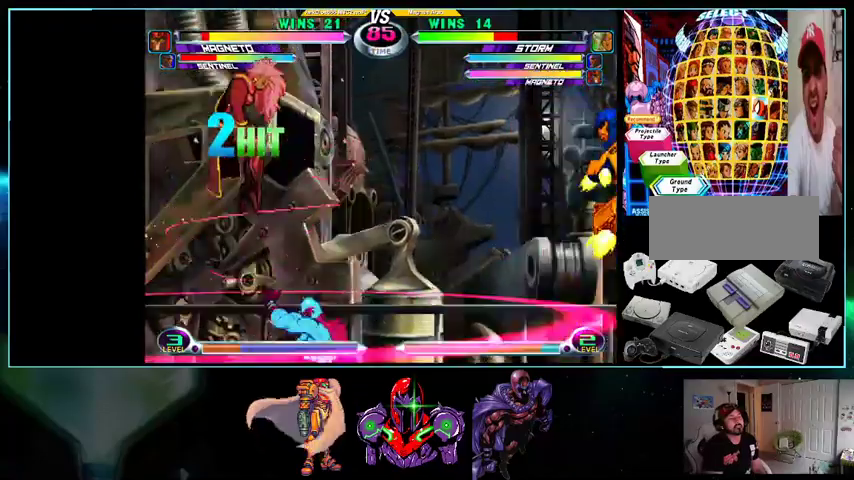
{"buttons": ["DPAD_DOWN", "DPAD_LEFT"], "events": [[100, "Y", "up"]]}
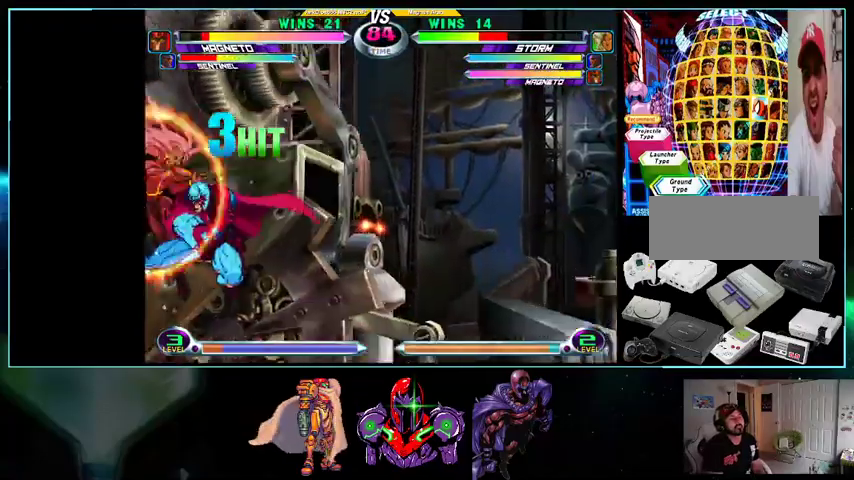
{"buttons": ["DPAD_DOWN", "DPAD_LEFT"], "events": [[200, "X", "down"], [333, "X", "up"]]}
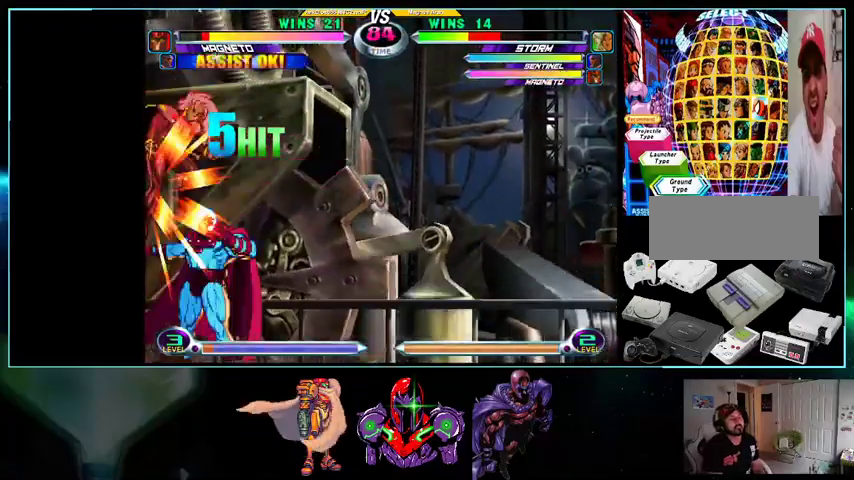
{"buttons": ["DPAD_LEFT"], "events": [[267, "X", "down"], [367, "X", "up"], [500, "DPAD_DOWN", "up"]]}
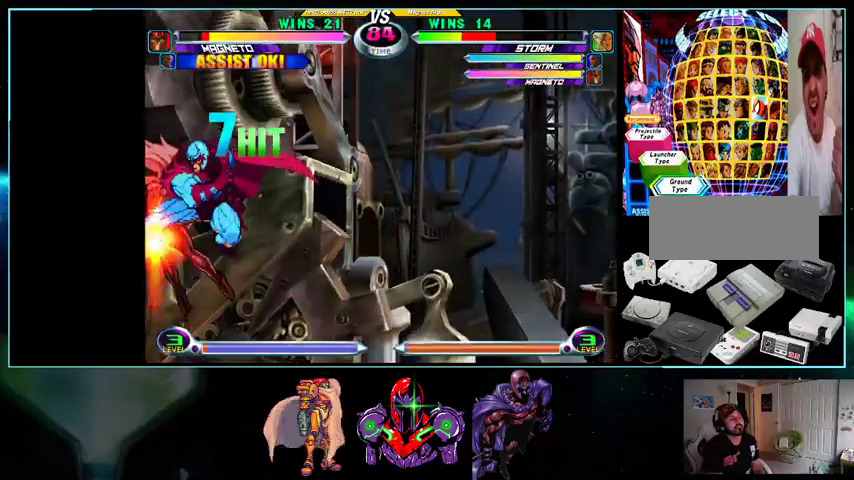
{"buttons": ["DPAD_LEFT"], "events": []}
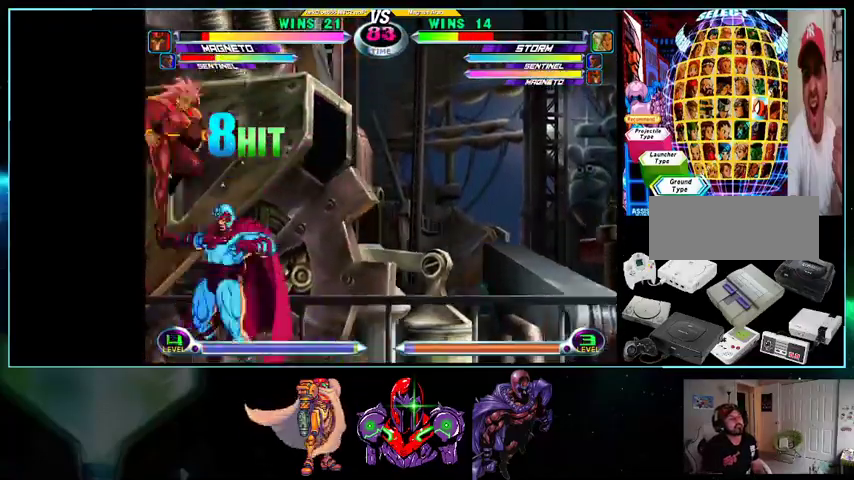
{"buttons": ["DPAD_LEFT"], "events": [[100, "DPAD_DOWN", "down"], [433, "DPAD_DOWN", "up"]]}